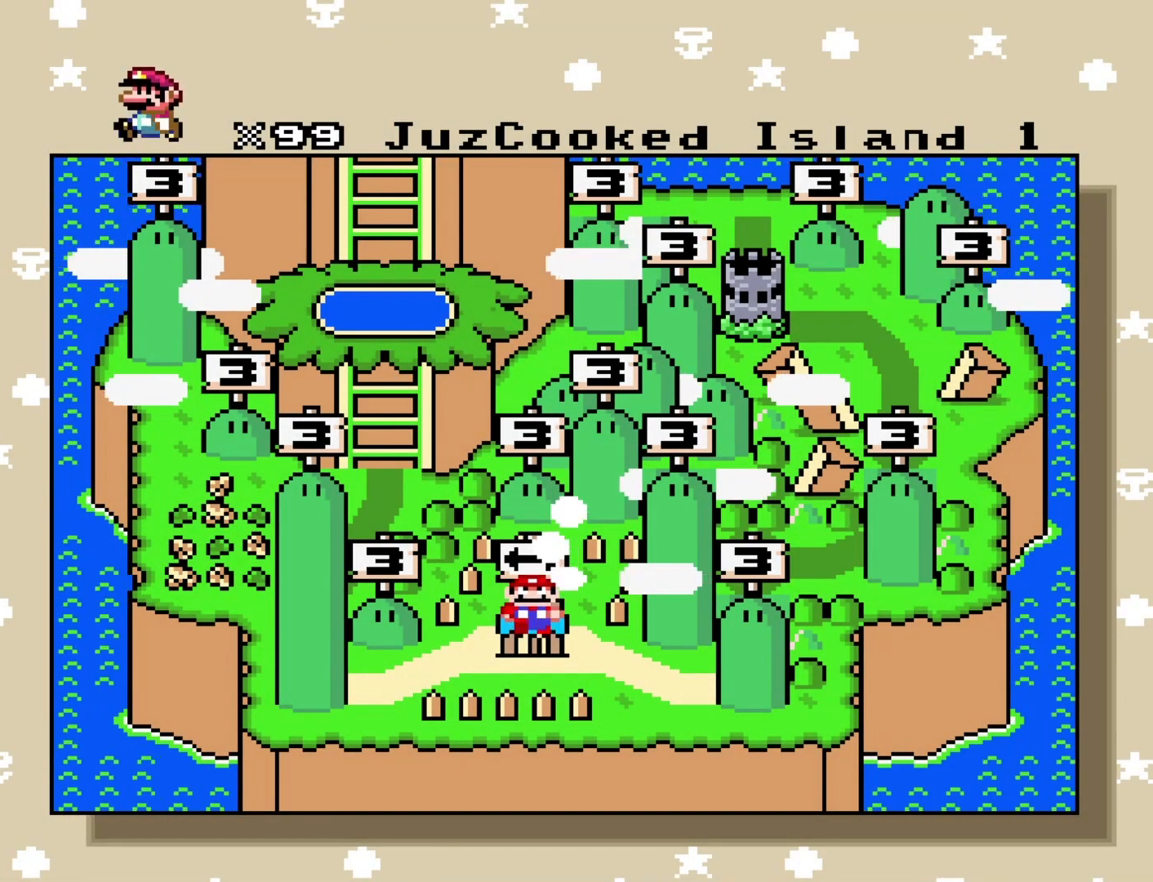
Gameplay with a controller (Nintendo layout); each line is a JSON object with the inputs held at the frame after it. "events" lists button and stick changes between this image and that frame as [ms after this image, input, new state], when the widget could be followed in between. Not read: L3 R3.
{"buttons": ["B"], "events": [[433, "B", "down"]]}
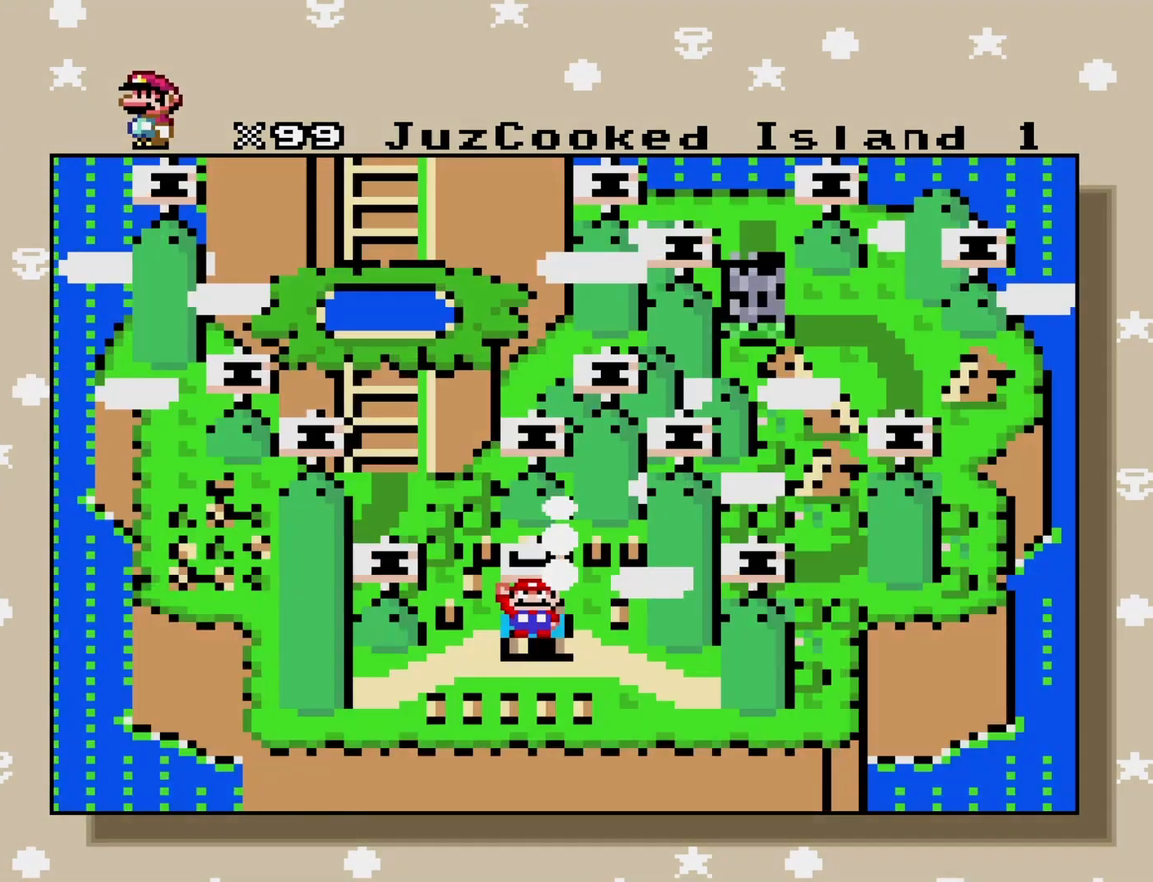
{"buttons": [], "events": [[67, "B", "up"]]}
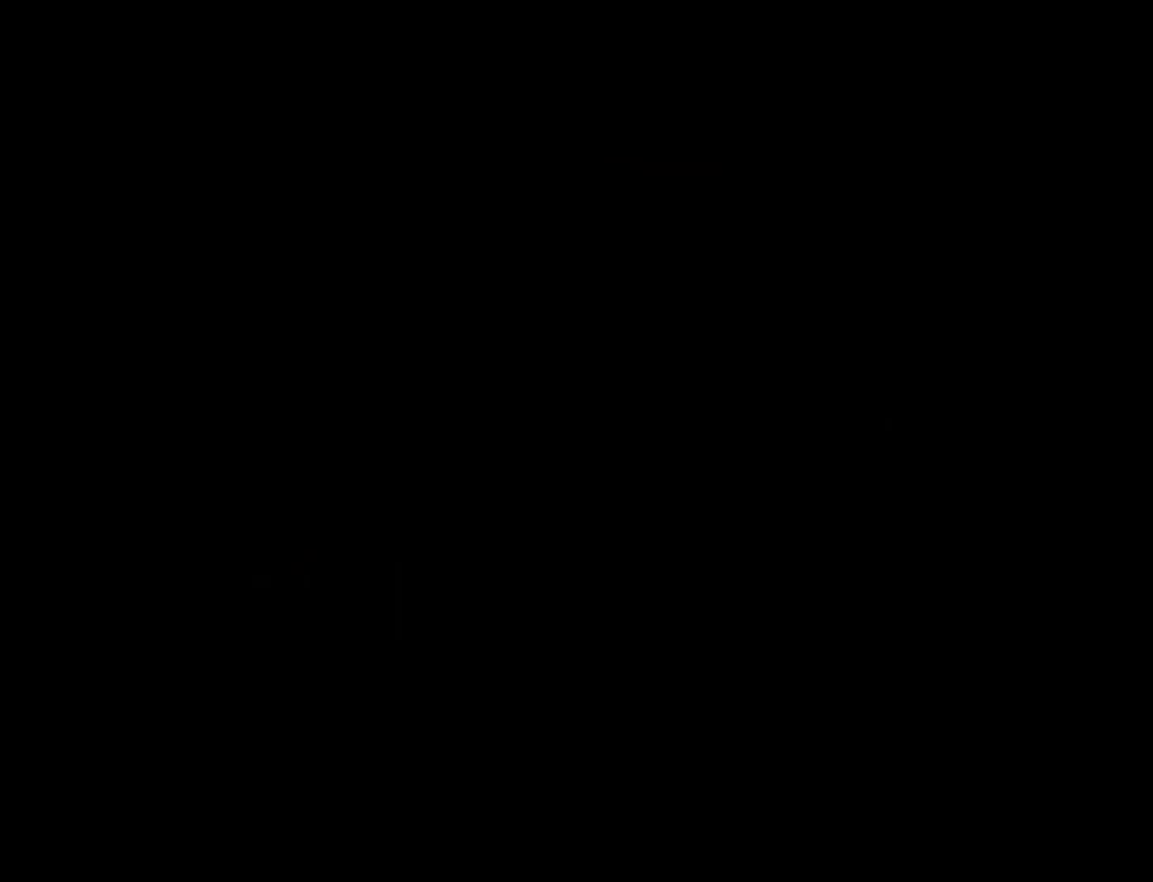
{"buttons": [], "events": []}
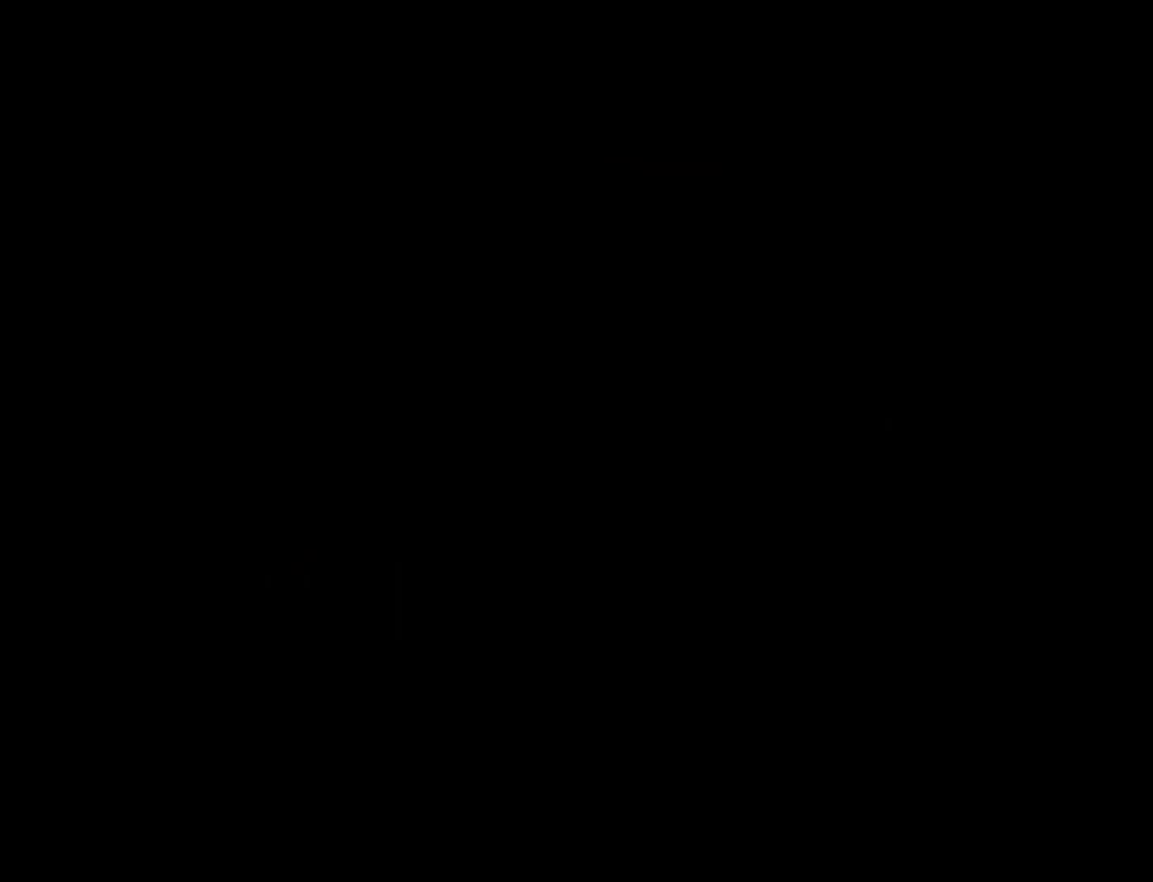
{"buttons": [], "events": []}
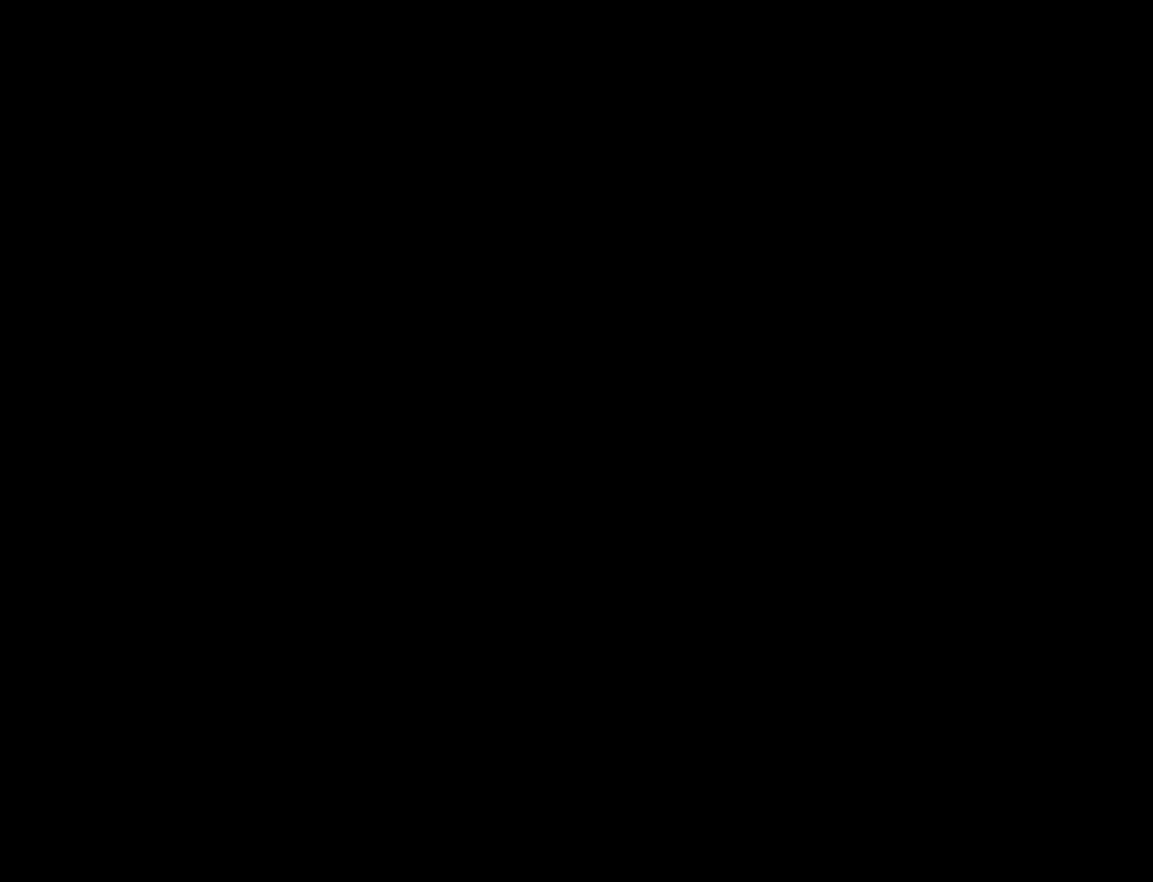
{"buttons": [], "events": []}
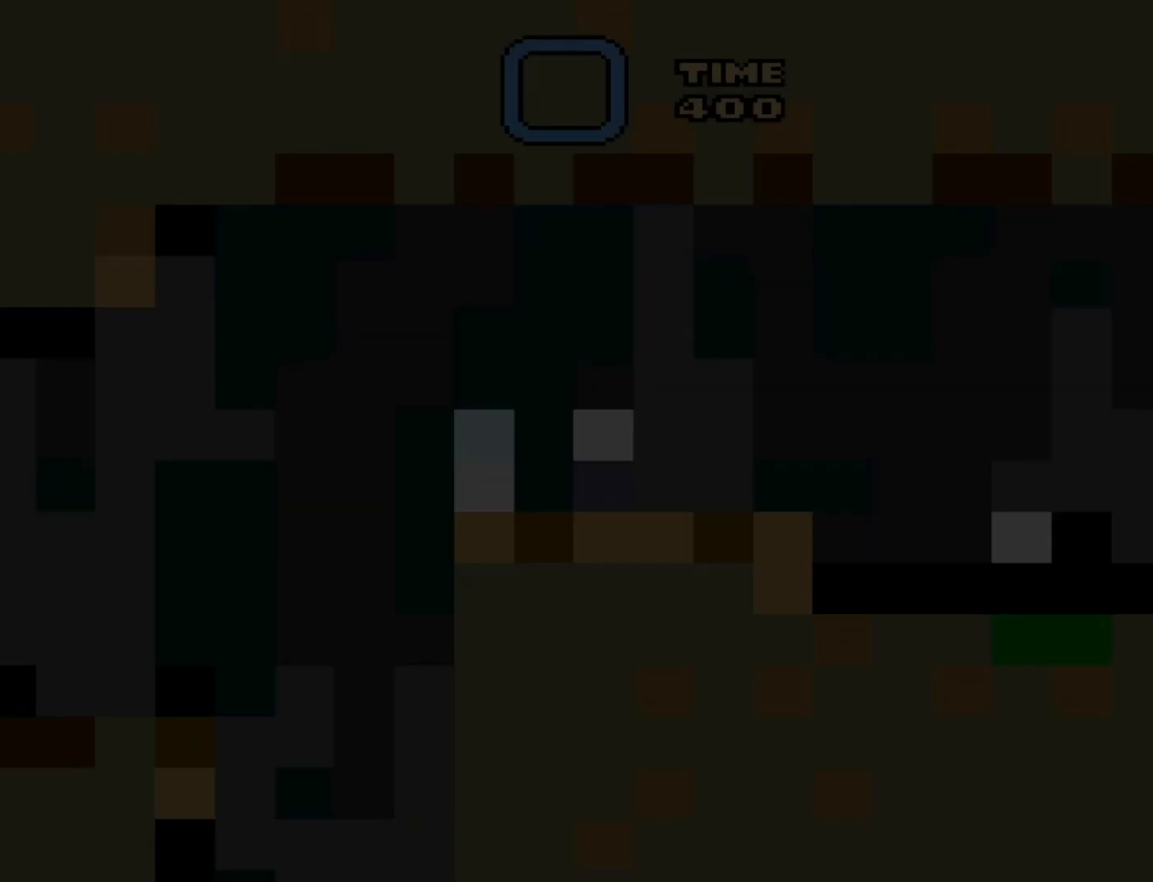
{"buttons": [], "events": []}
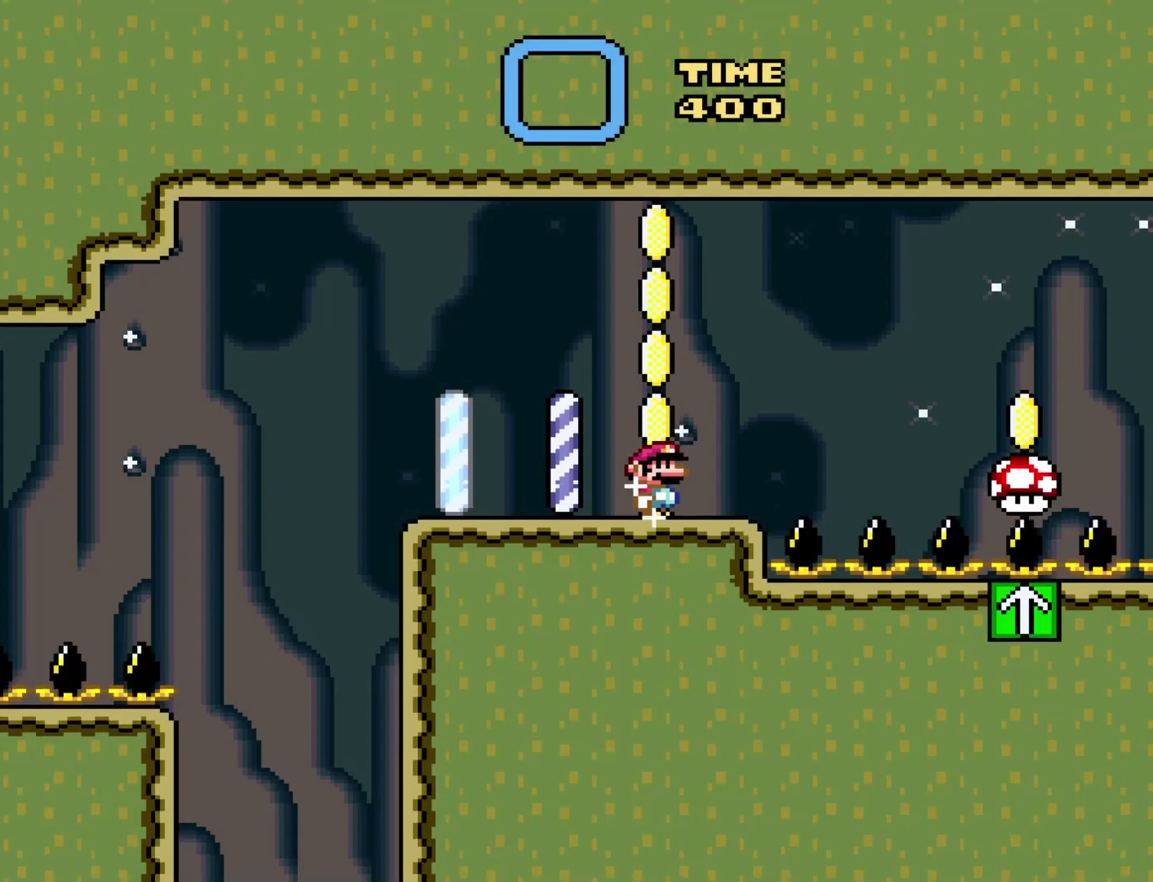
{"buttons": [], "events": []}
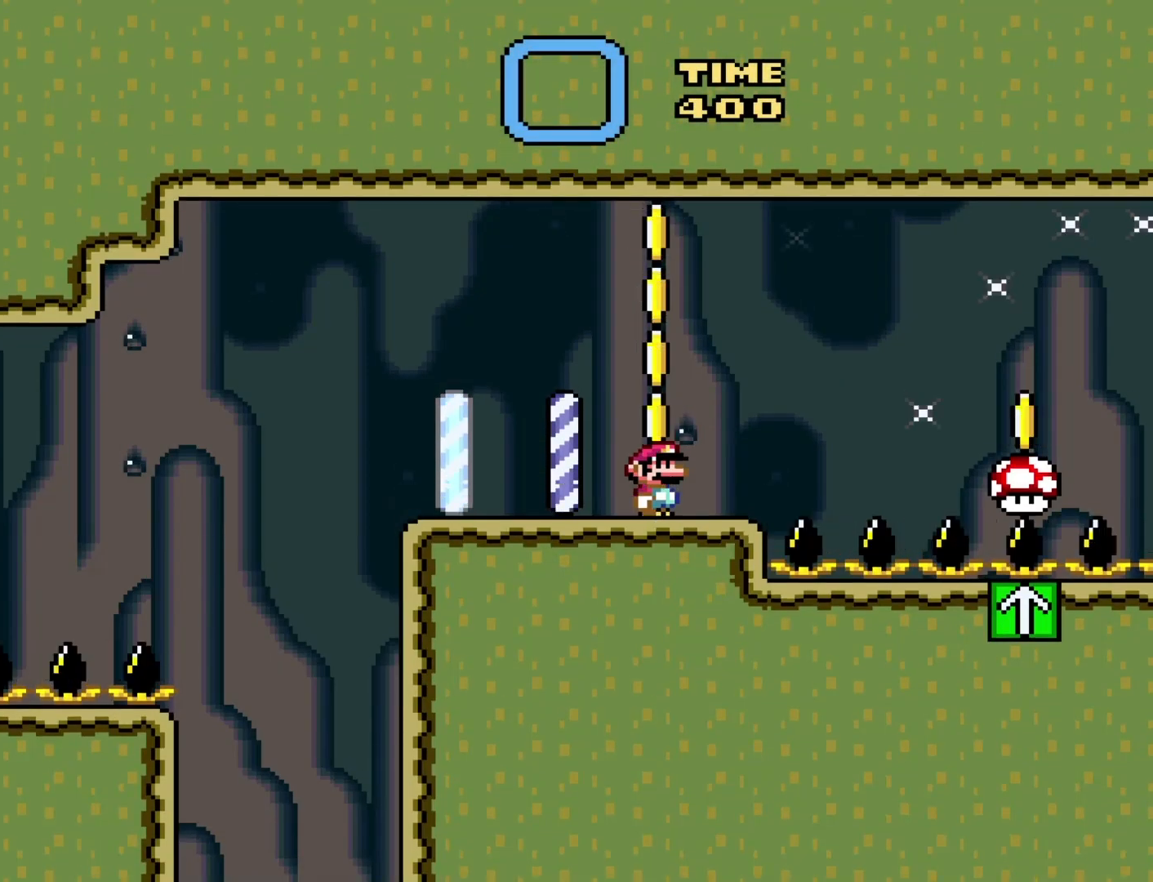
{"buttons": [], "events": []}
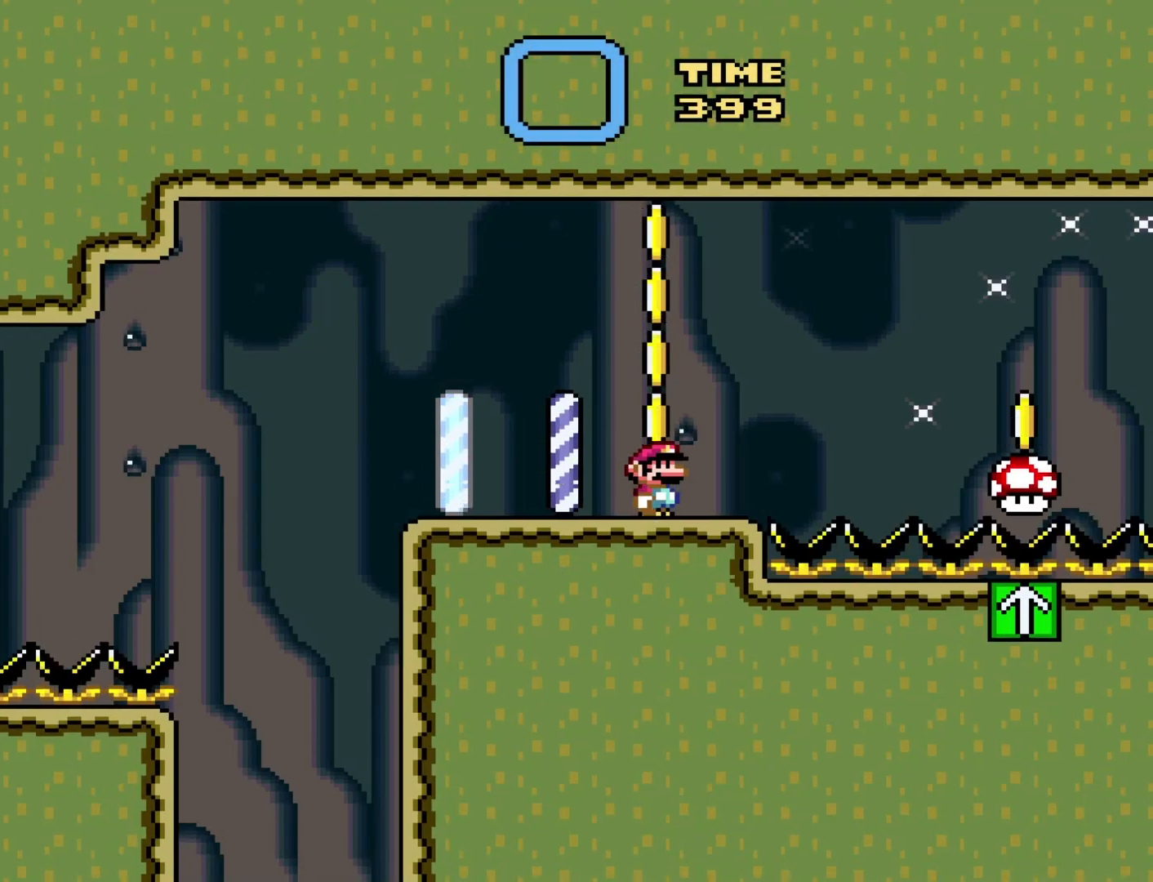
{"buttons": ["Y"], "events": [[400, "Y", "down"]]}
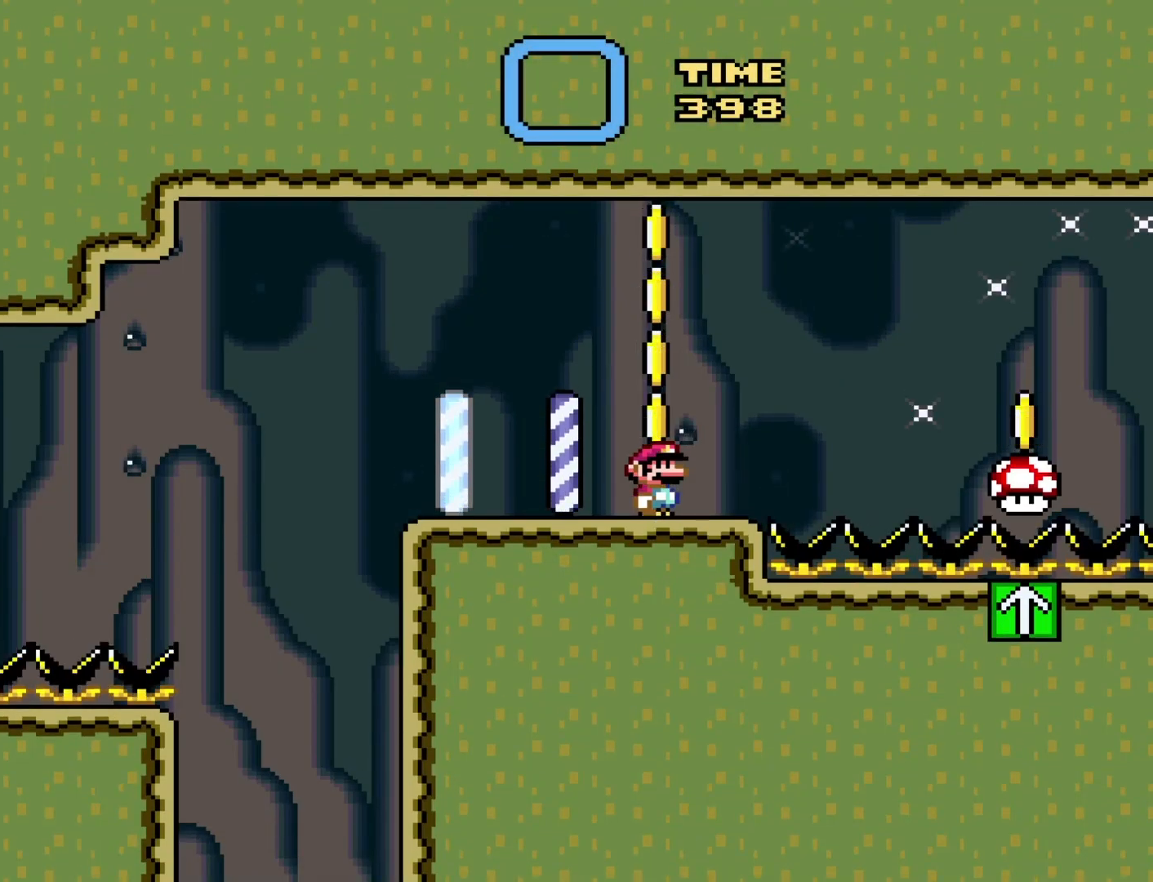
{"buttons": ["Y"], "events": []}
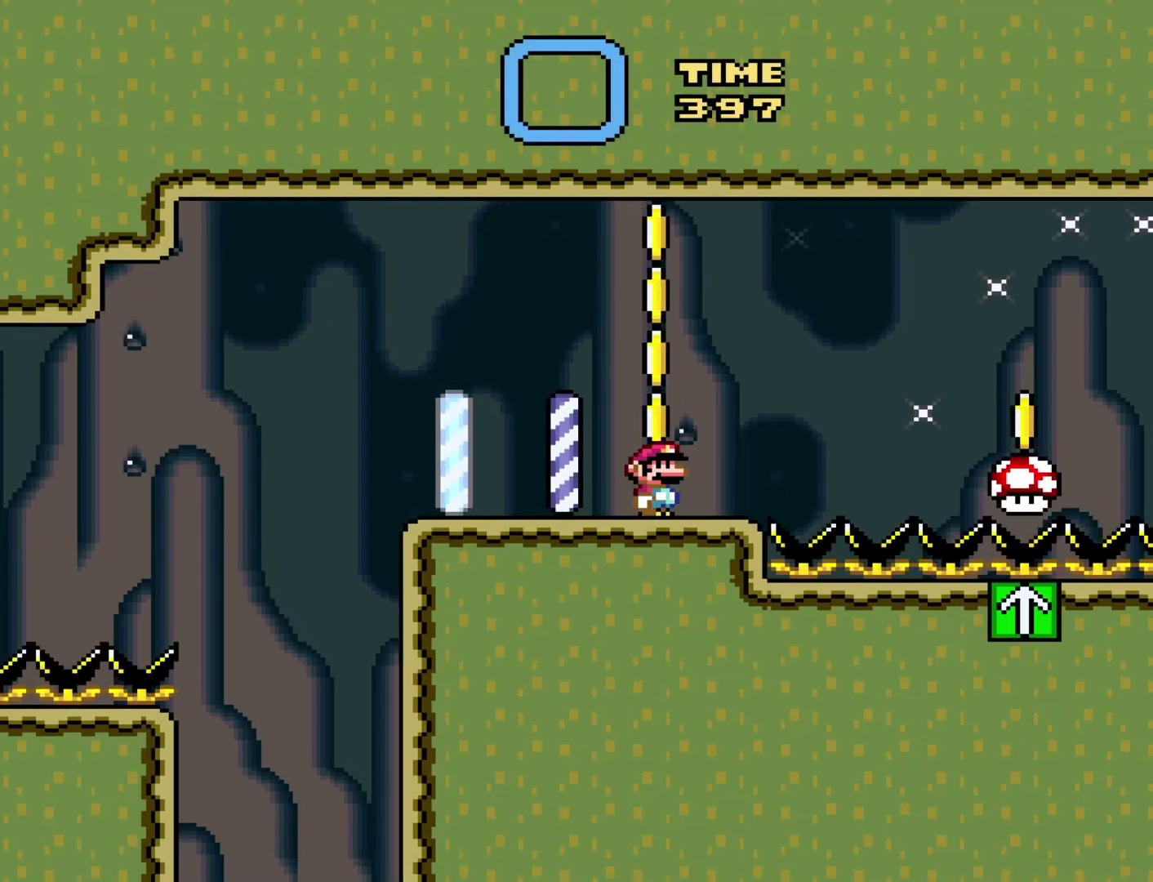
{"buttons": ["Y"], "events": []}
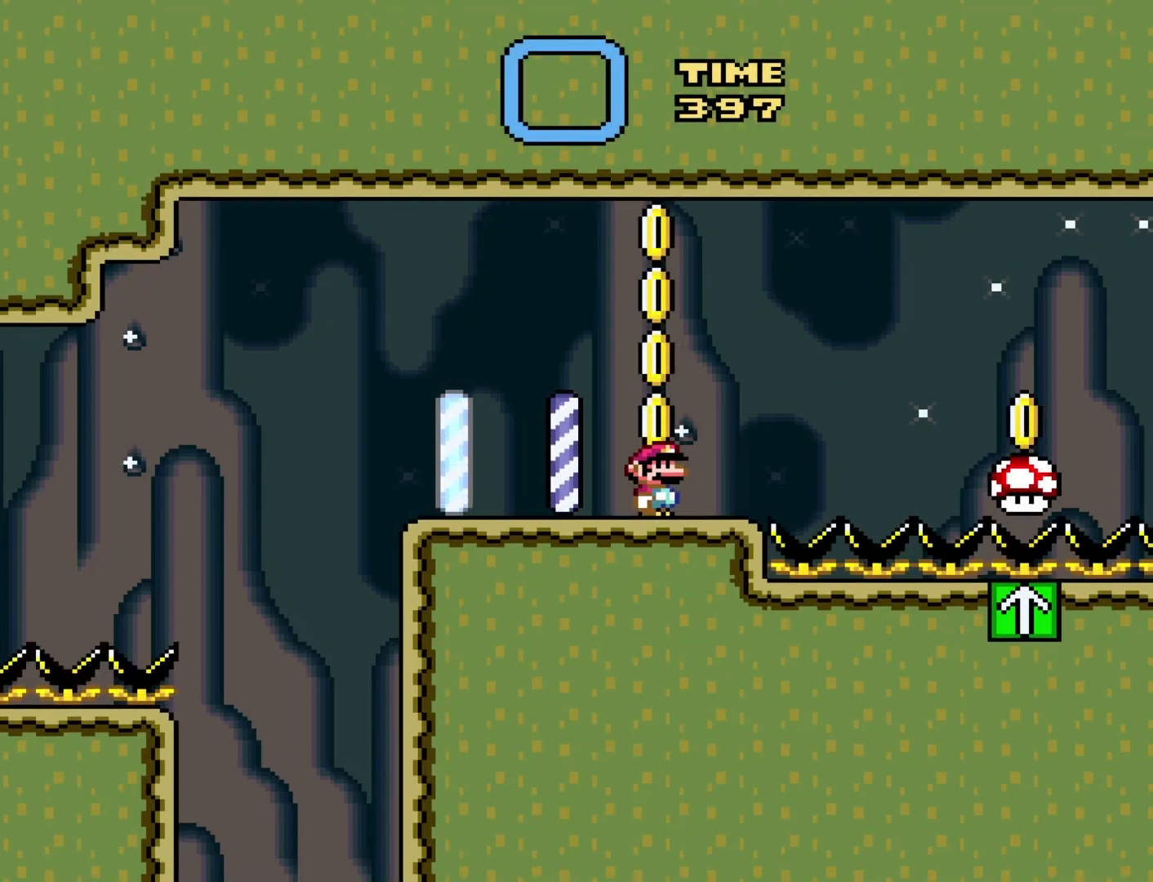
{"buttons": ["Y"], "events": []}
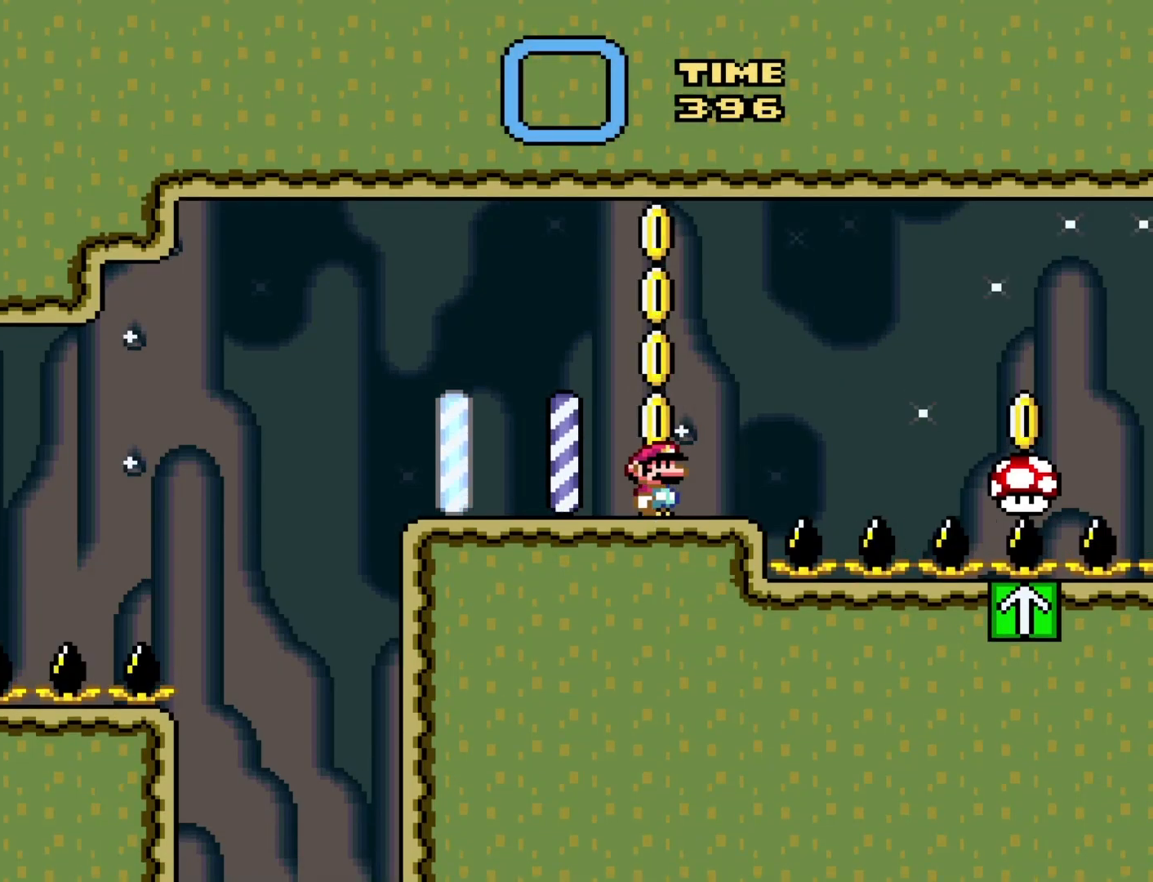
{"buttons": ["Y"], "events": []}
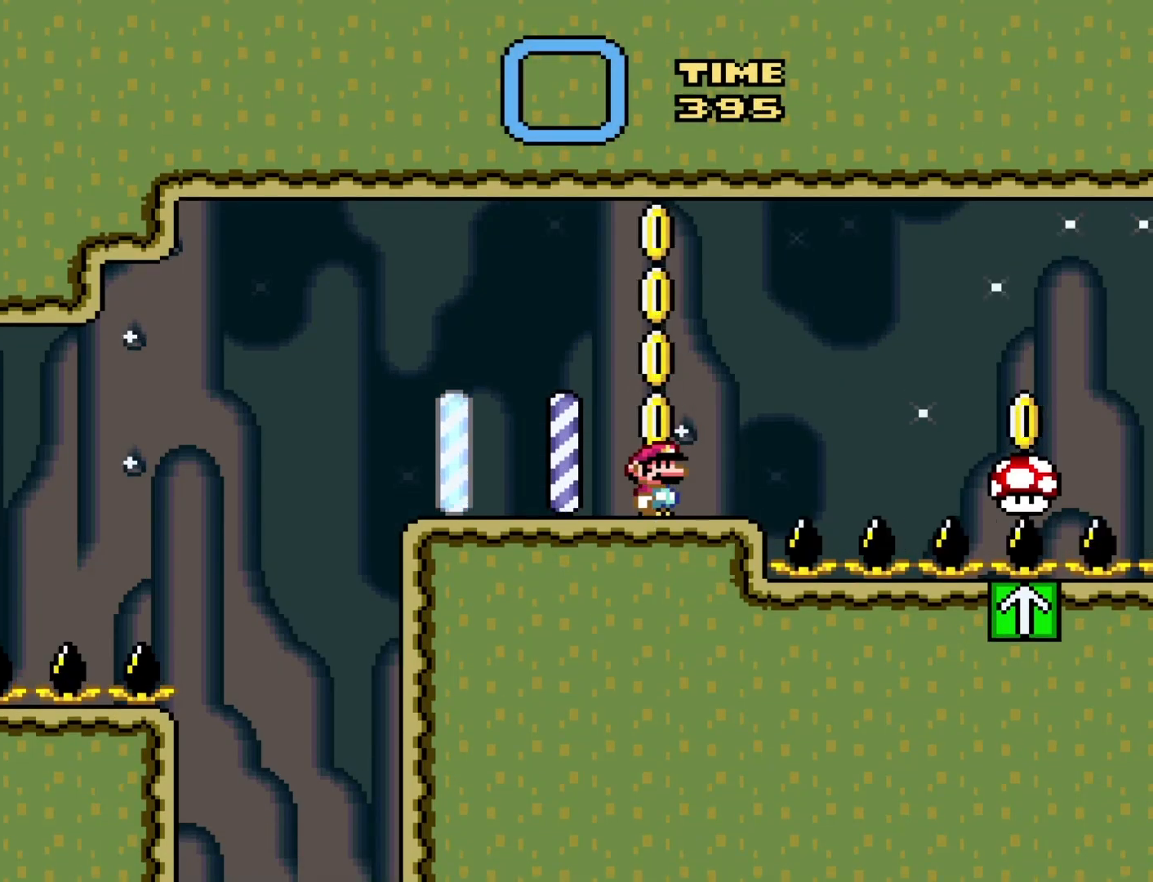
{"buttons": ["B", "Y"], "events": [[450, "B", "down"]]}
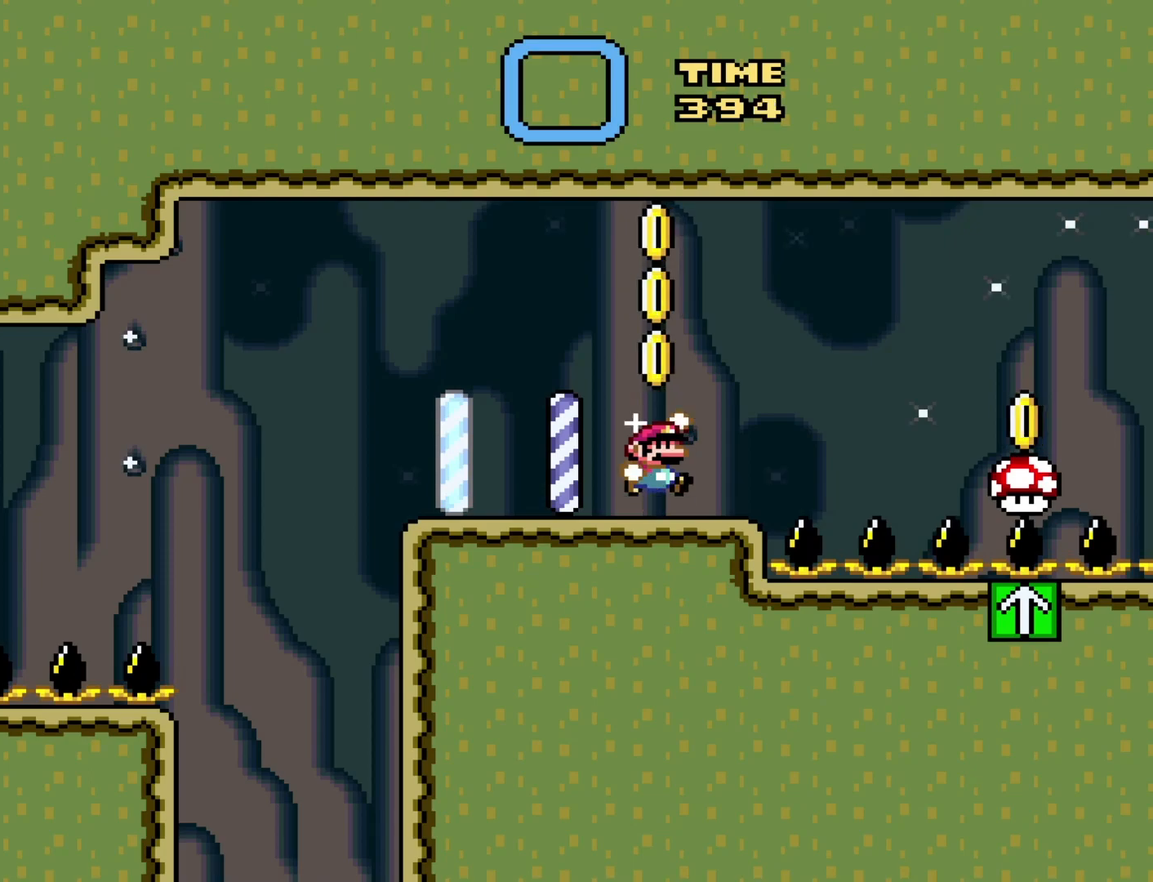
{"buttons": ["Y"], "events": [[317, "B", "up"]]}
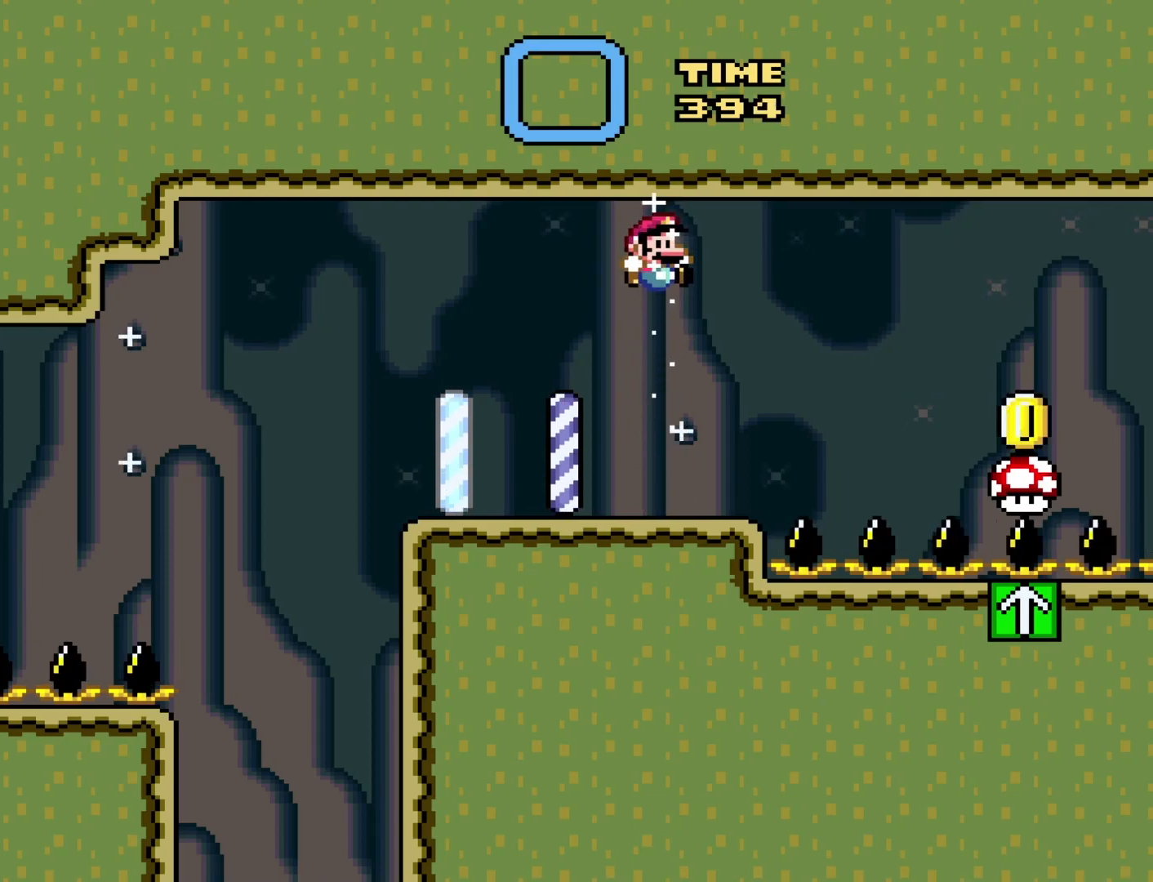
{"buttons": ["B", "Y"], "events": [[350, "B", "down"]]}
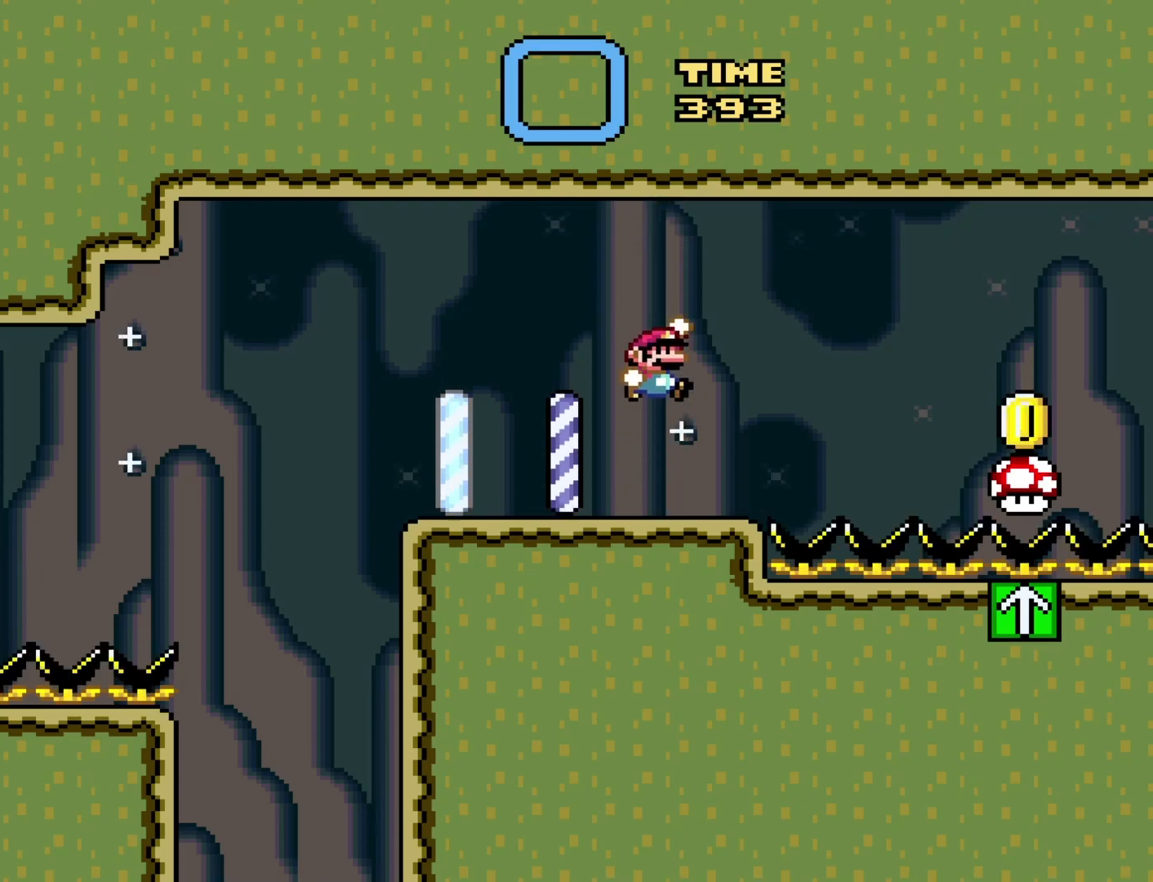
{"buttons": ["Y"], "events": [[133, "B", "up"]]}
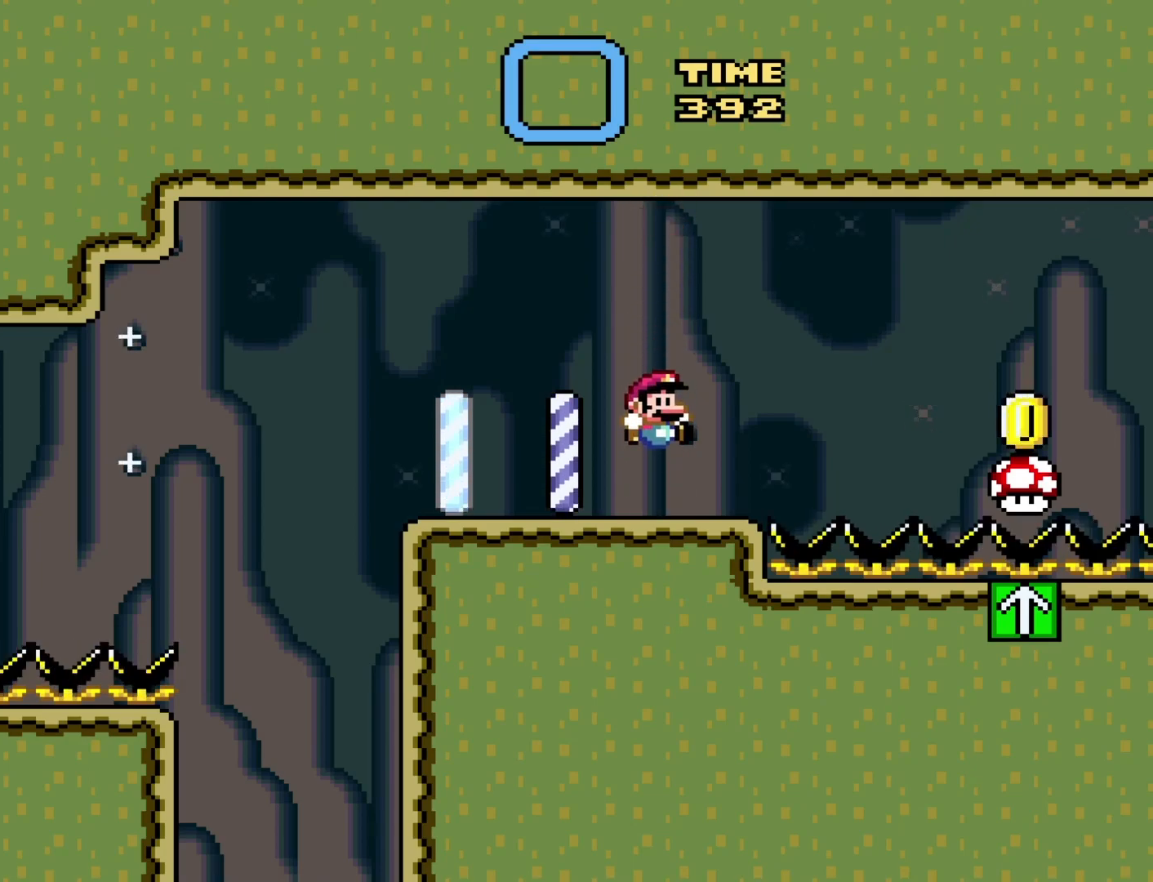
{"buttons": ["Y"], "events": []}
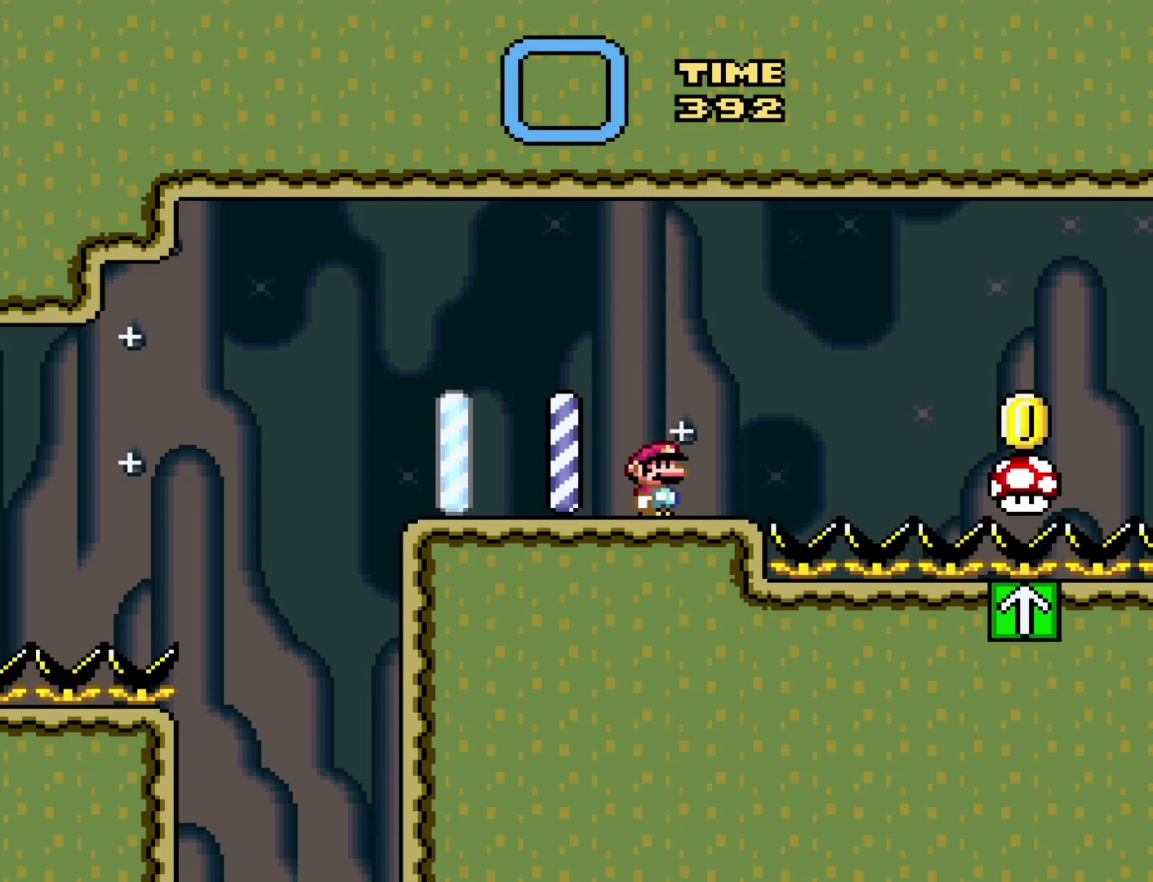
{"buttons": ["Y", "DPAD_LEFT"], "events": [[350, "B", "down"], [417, "B", "up"], [417, "DPAD_LEFT", "down"]]}
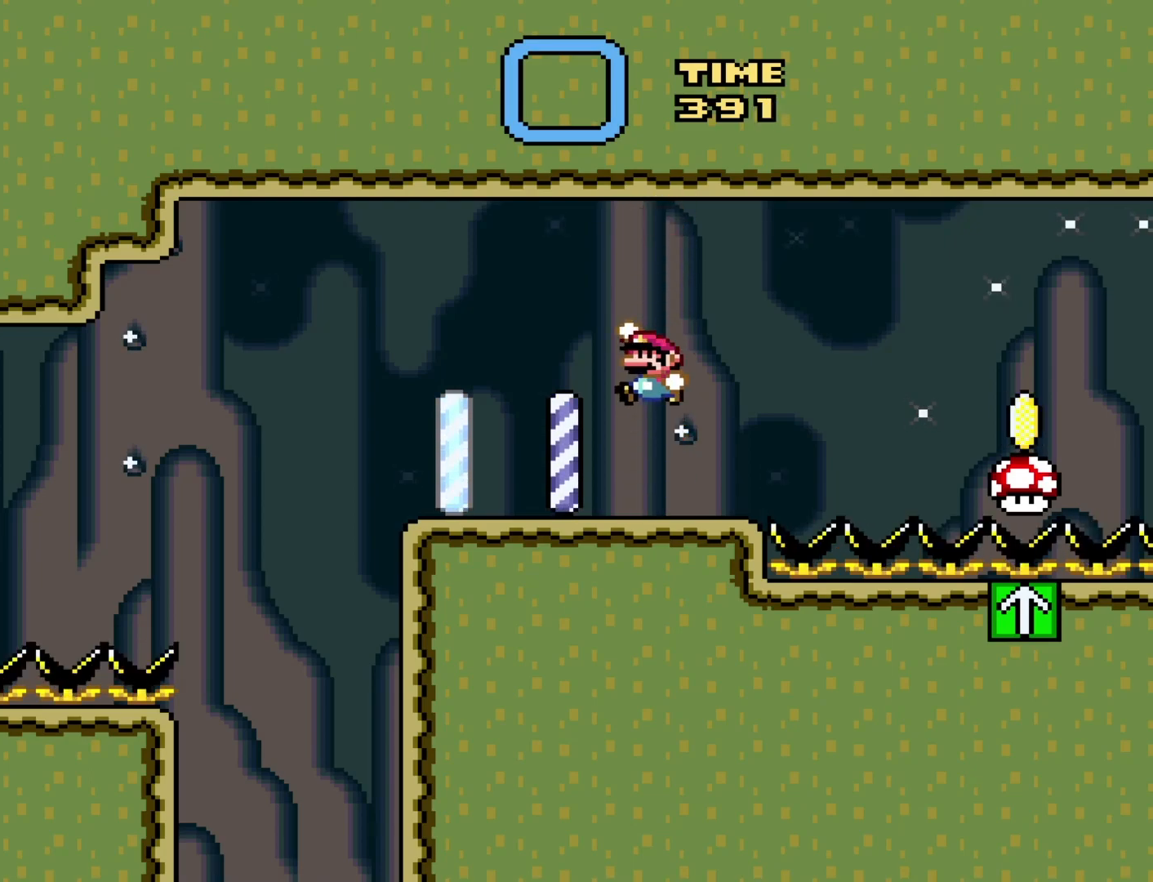
{"buttons": ["Y"], "events": [[133, "DPAD_LEFT", "up"], [217, "DPAD_RIGHT", "down"], [350, "DPAD_RIGHT", "up"]]}
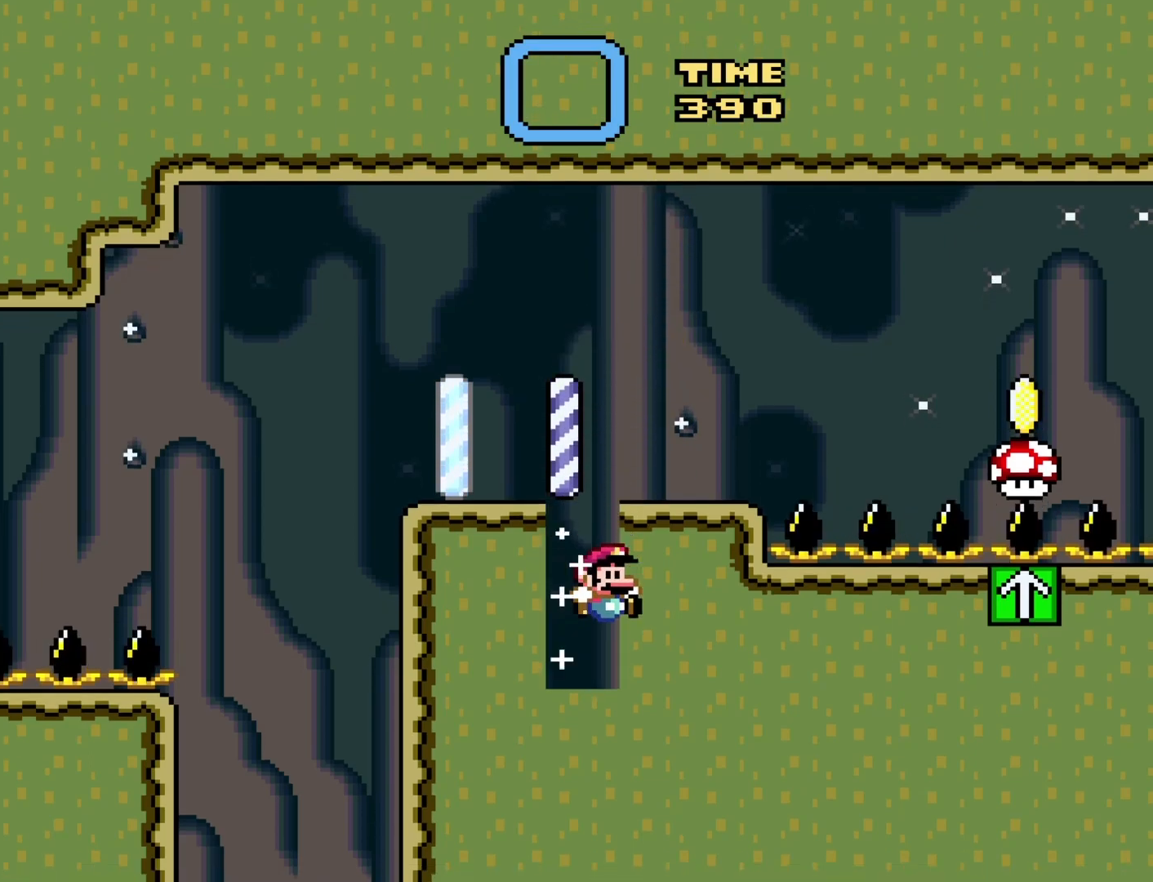
{"buttons": ["Y"], "events": []}
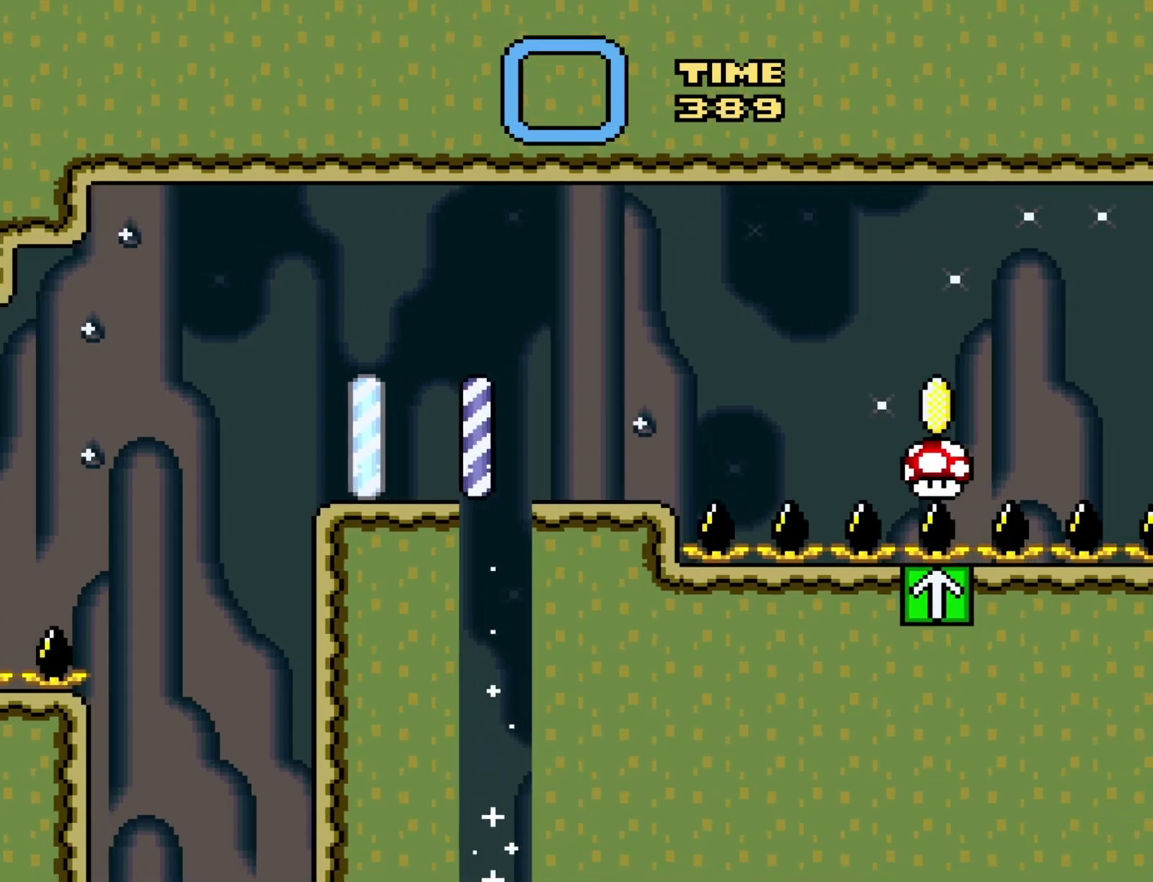
{"buttons": [], "events": [[100, "Y", "up"]]}
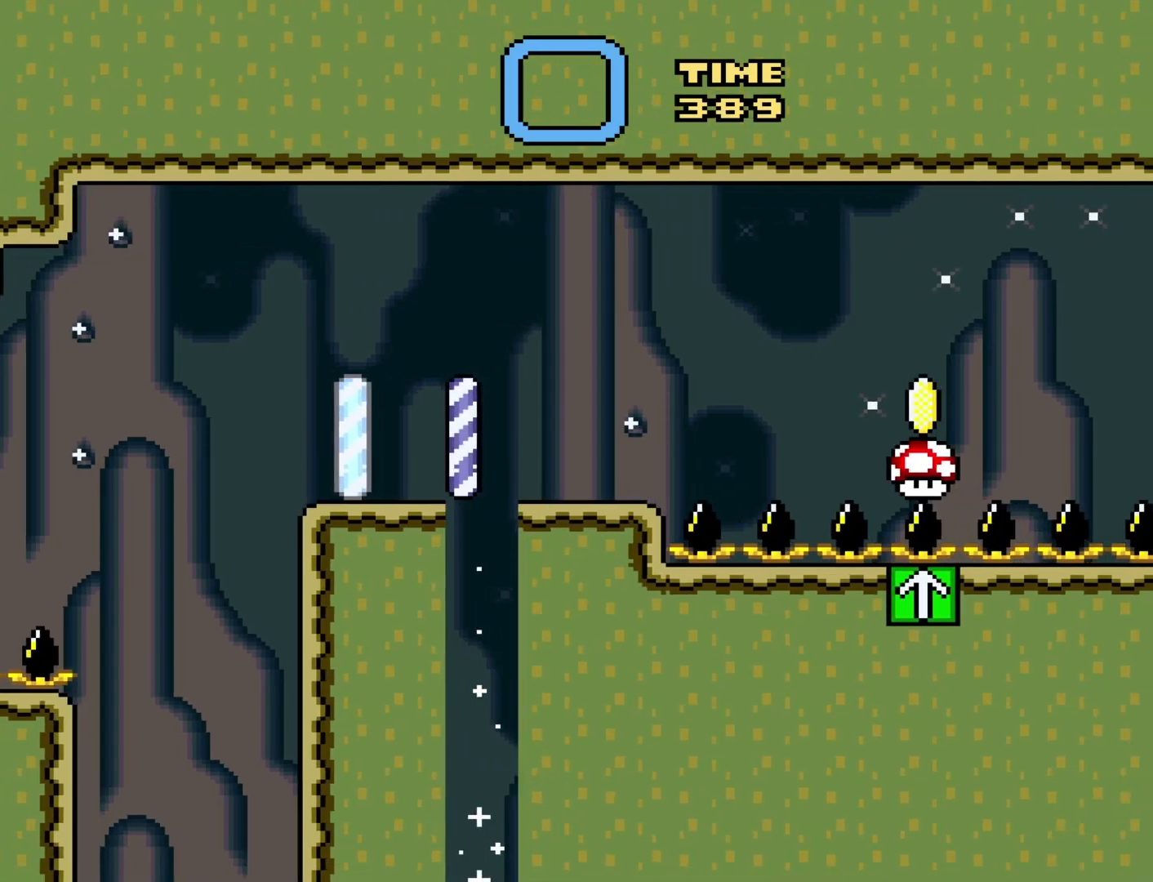
{"buttons": [], "events": []}
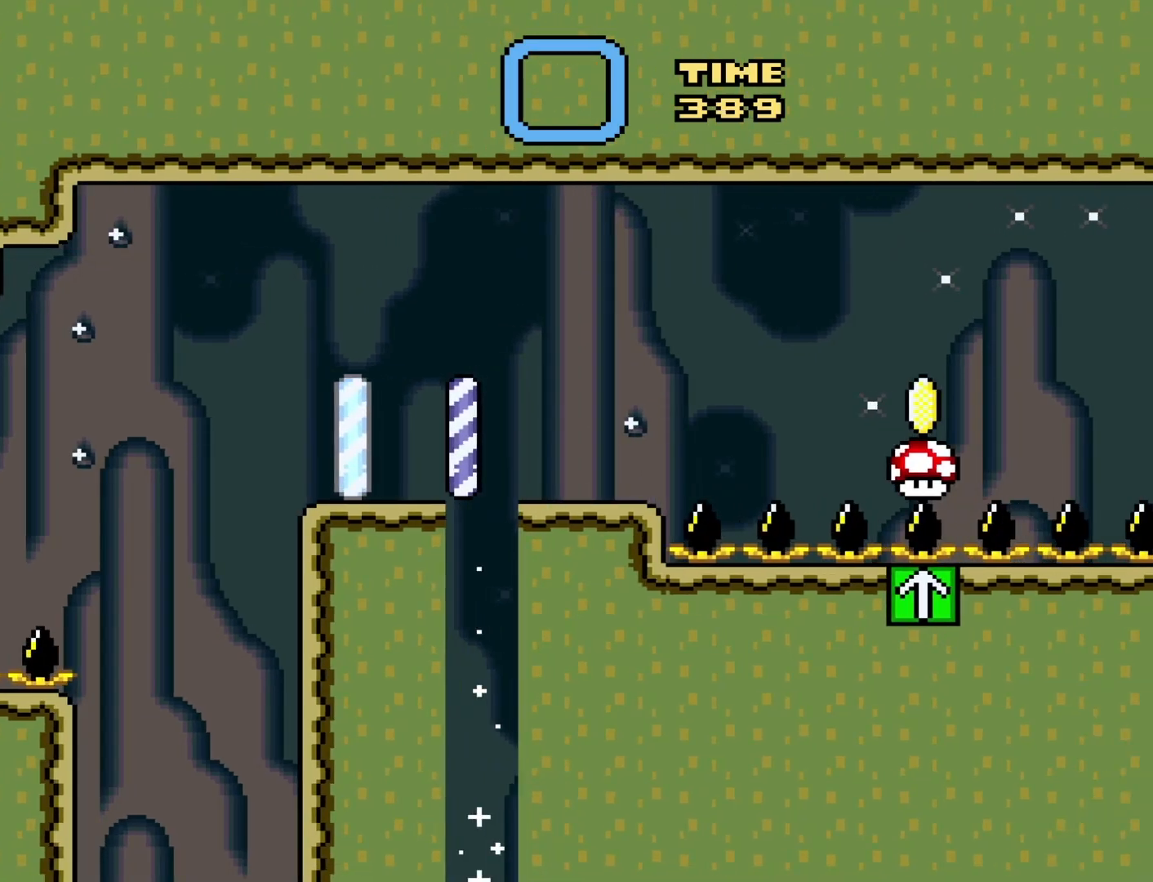
{"buttons": [], "events": []}
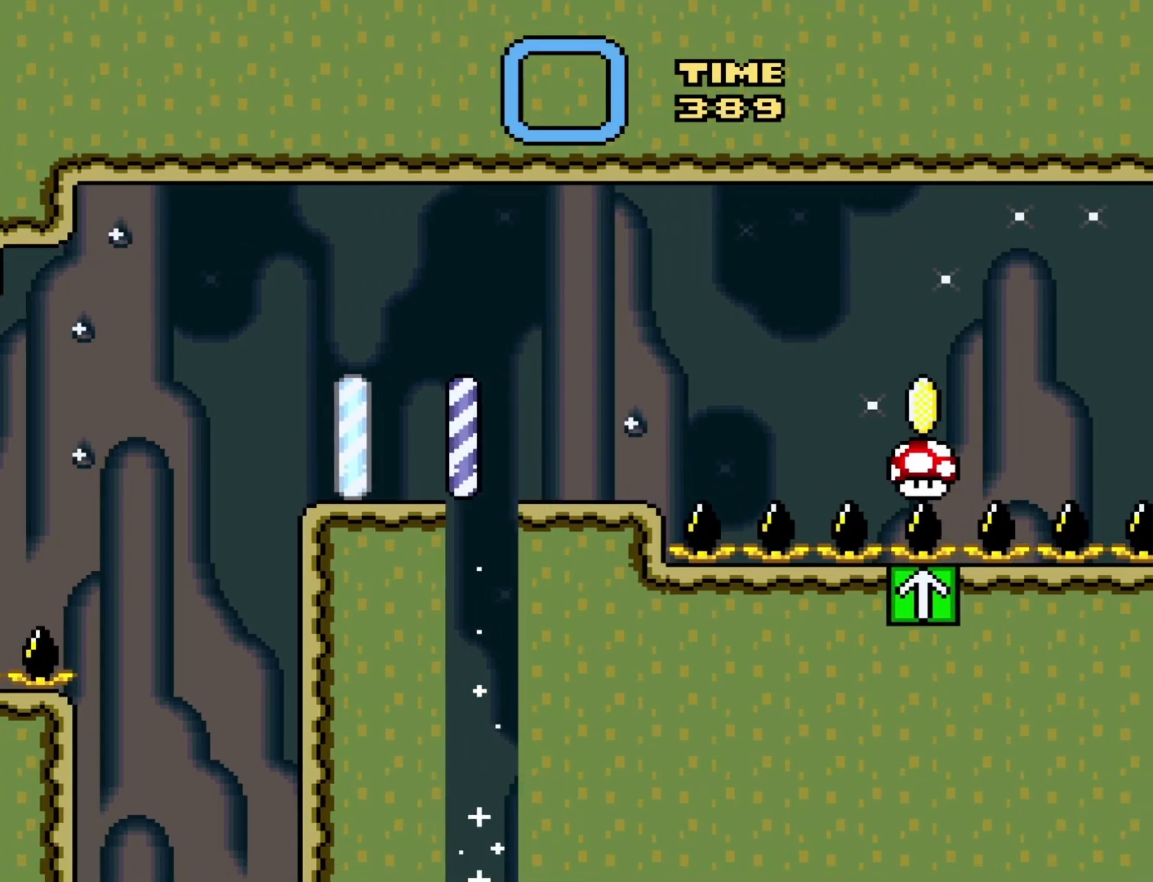
{"buttons": [], "events": []}
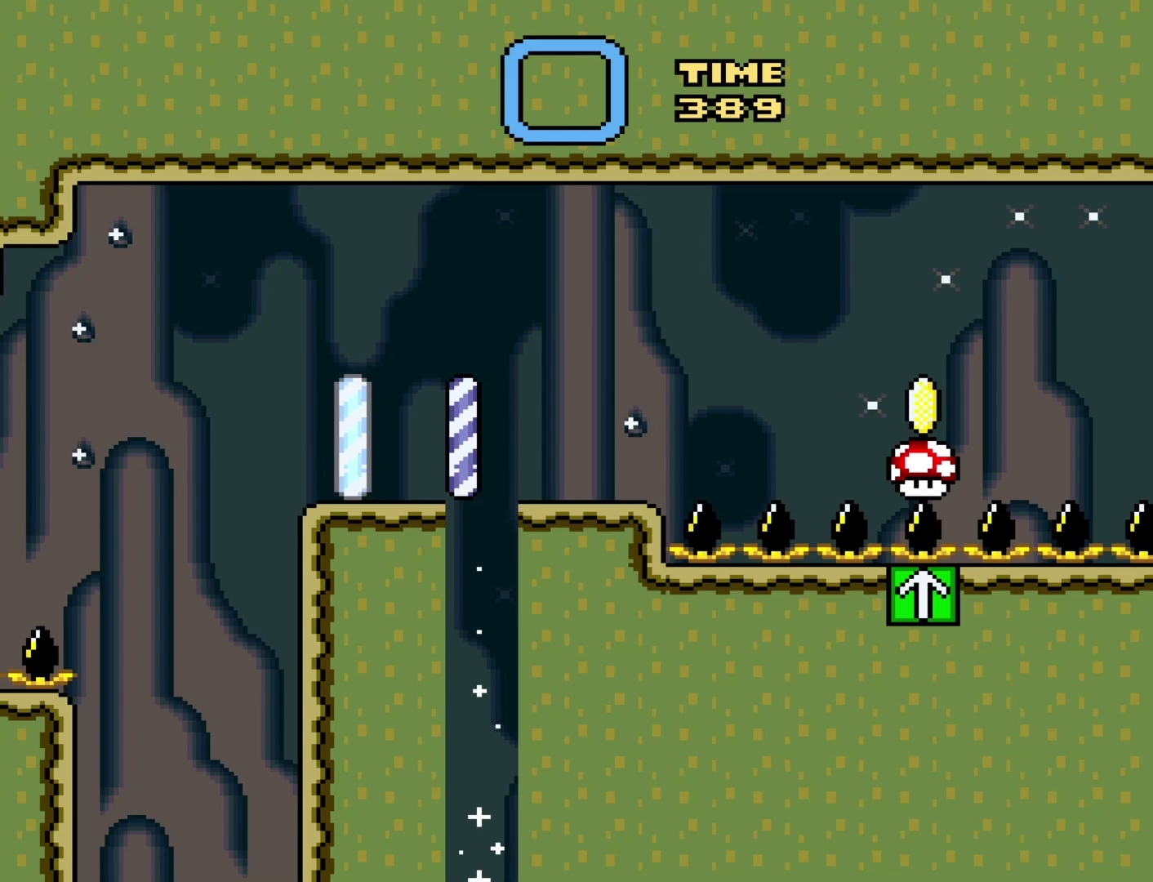
{"buttons": [], "events": []}
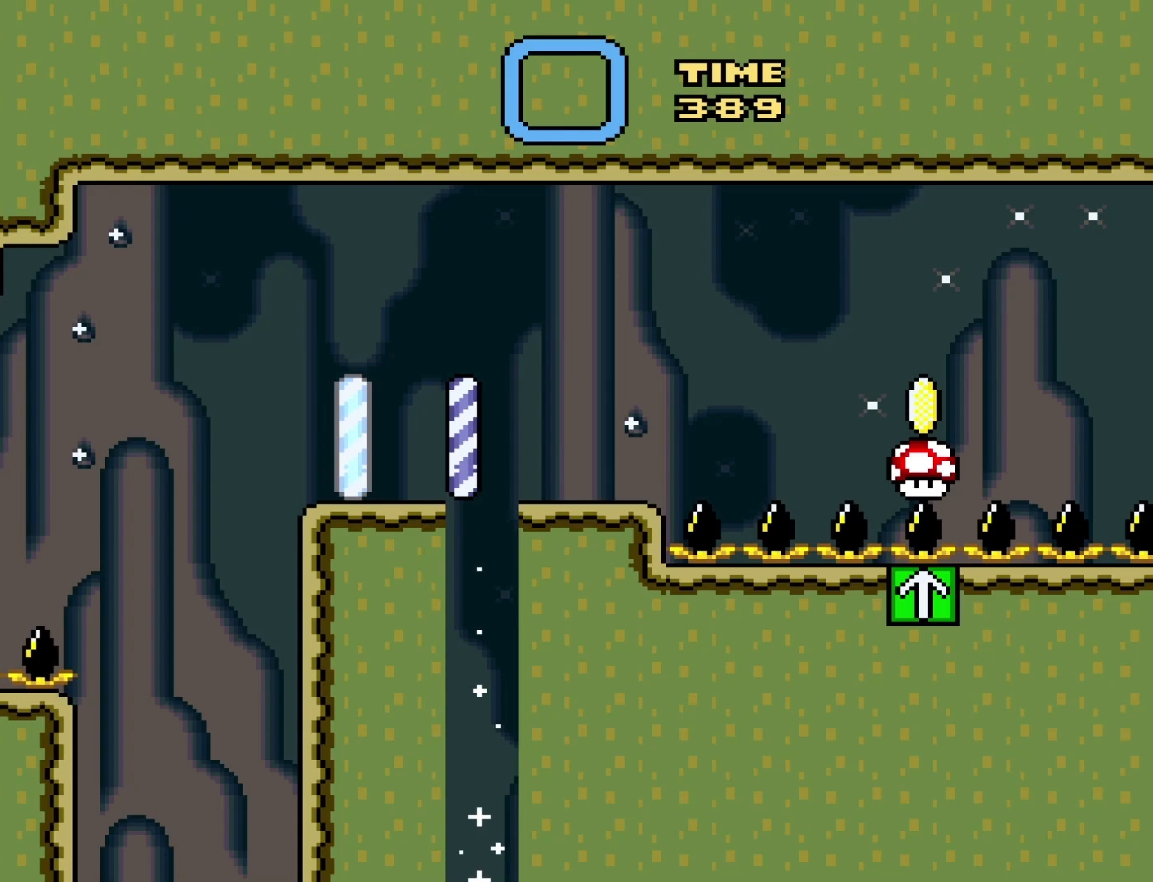
{"buttons": [], "events": []}